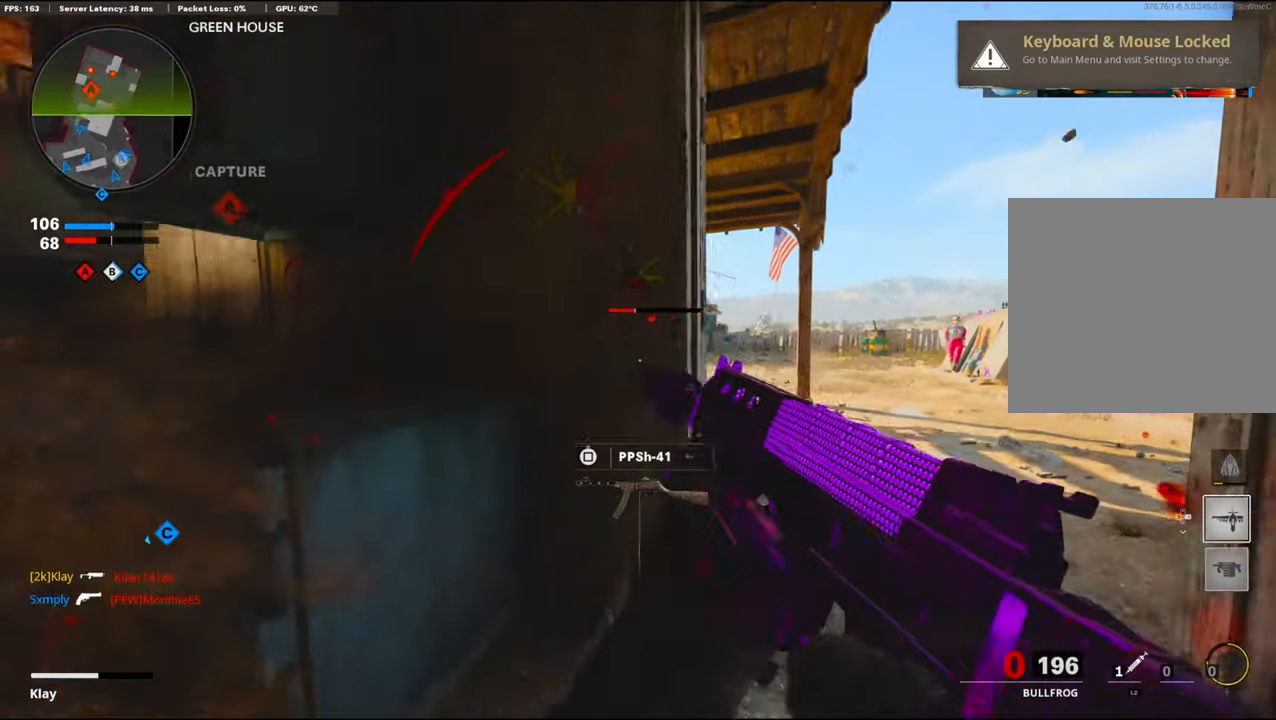
Gameplay with a controller (PlayStation layout); each line is a JSON object with the inputs held at the frame after it. "events" lists button and stick changes between this image and that frame as [ms after this image, input, new state], when the widget could be followed in between.
{"buttons": ["R3"], "left_stick": "center", "right_stick": "center", "events": [[17, "left_stick", "up-left"], [200, "left_stick", "up"], [417, "left_stick", "center"]]}
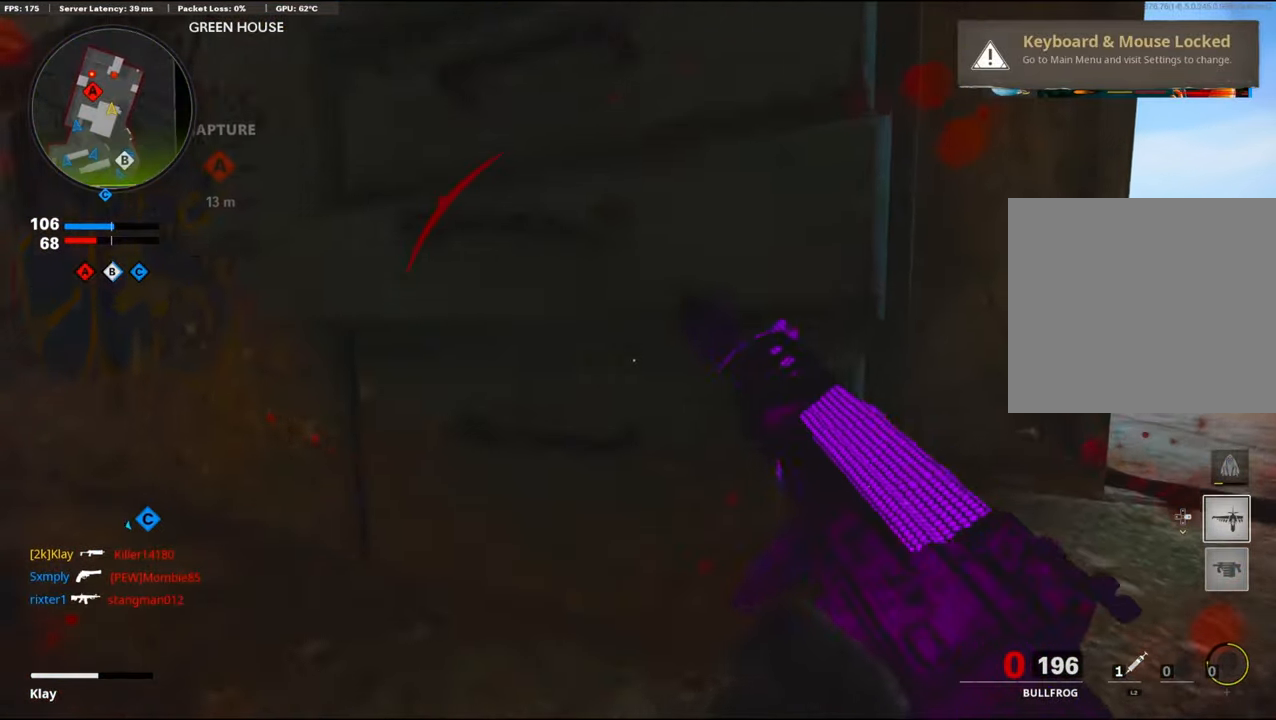
{"buttons": ["CROSS"], "left_stick": "right", "right_stick": "center", "events": [[134, "R3", "up"], [317, "CROSS", "down"], [317, "left_stick", "right"]]}
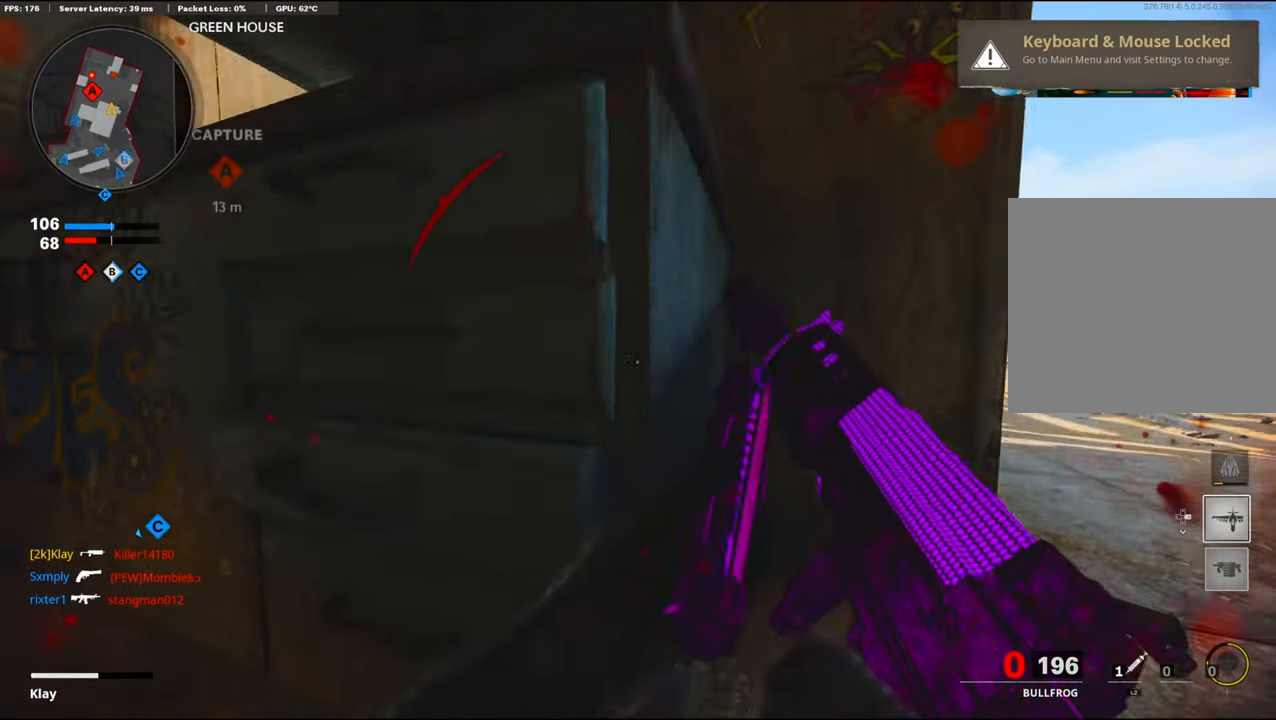
{"buttons": [], "left_stick": "right", "right_stick": "center", "events": [[17, "CROSS", "up"], [117, "left_stick", "left"], [234, "left_stick", "center"], [317, "left_stick", "right"]]}
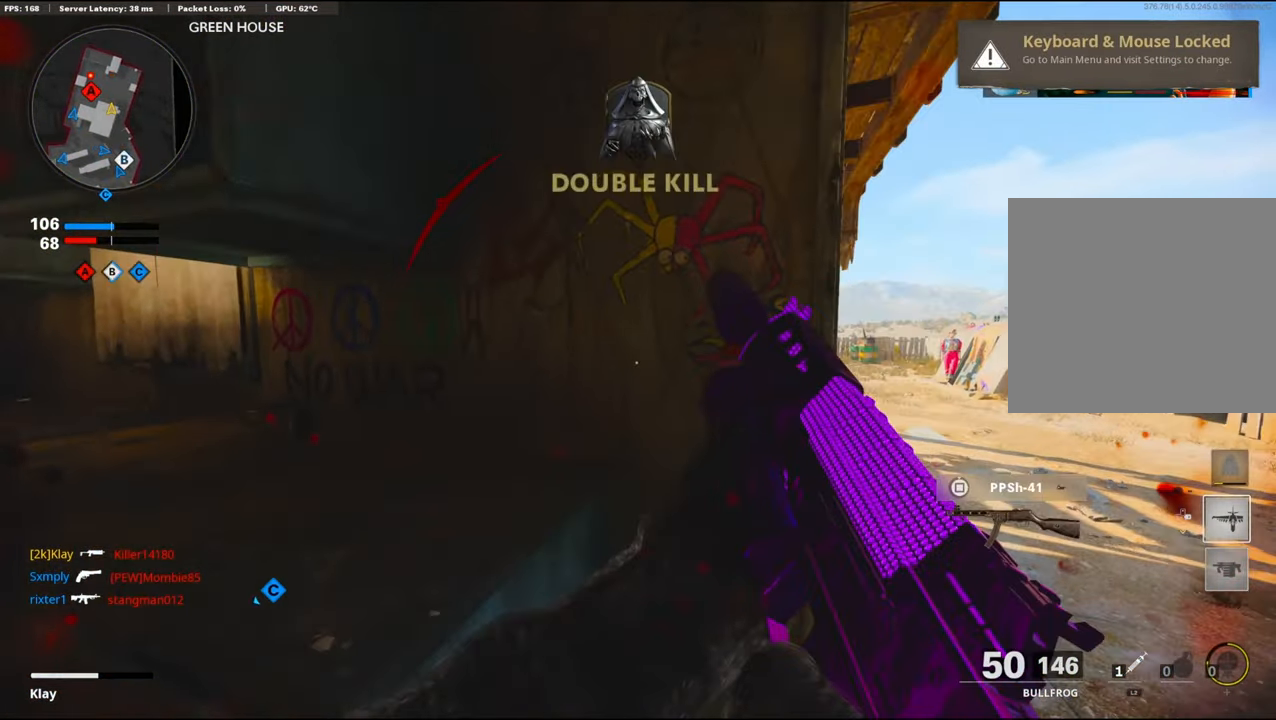
{"buttons": ["L1"], "left_stick": "up-right", "right_stick": "center", "events": [[67, "TRIANGLE", "down"], [117, "left_stick", "up-right"], [167, "L1", "down"], [200, "TRIANGLE", "up"]]}
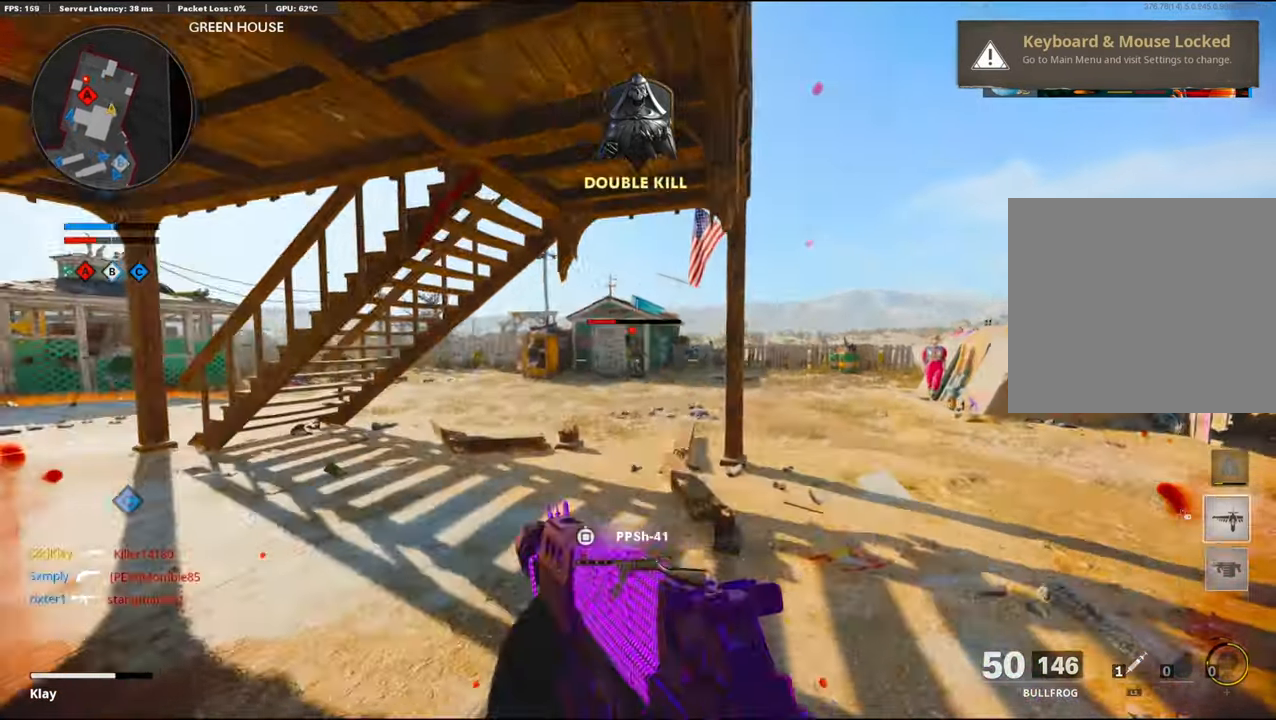
{"buttons": ["L1", "R1"], "left_stick": "up", "right_stick": "down", "events": [[17, "R1", "down"], [17, "right_stick", "up"], [67, "left_stick", "left"], [150, "right_stick", "center"], [250, "left_stick", "up"], [266, "right_stick", "down"]]}
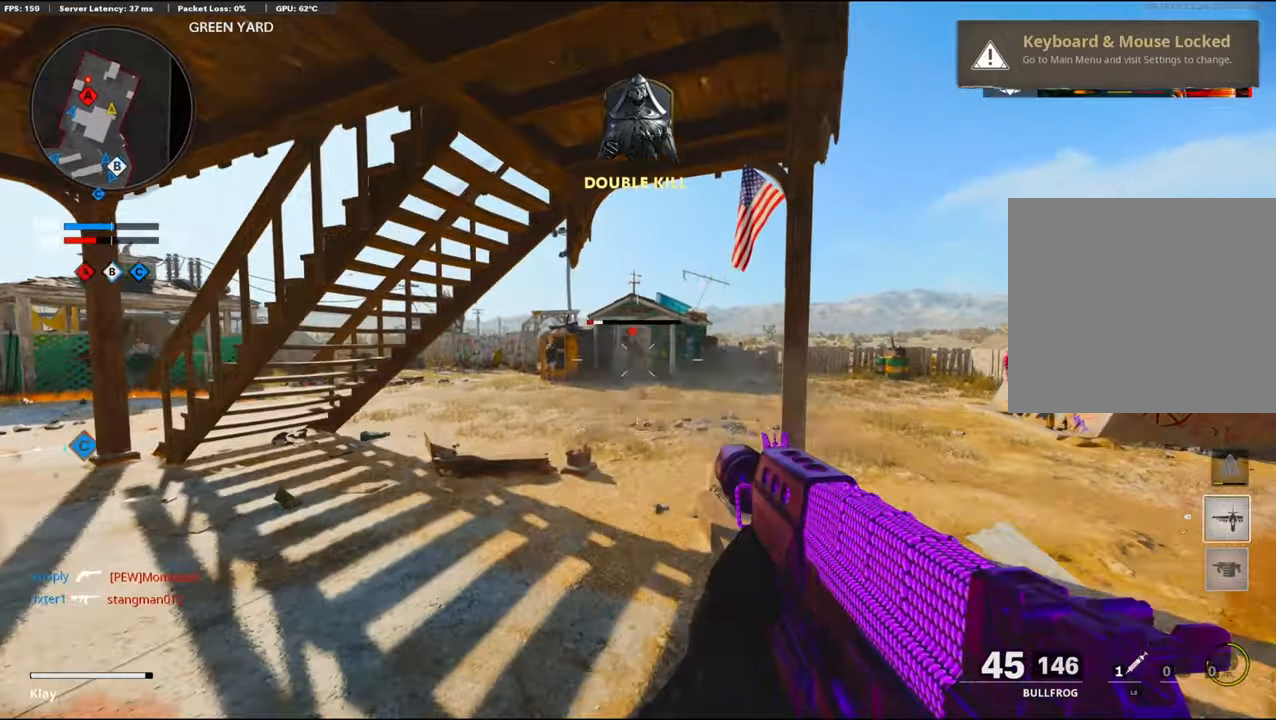
{"buttons": ["L3"], "left_stick": "up", "right_stick": "left", "events": [[16, "right_stick", "center"], [133, "L1", "up"], [366, "R1", "up"], [366, "right_stick", "left"], [483, "L3", "down"]]}
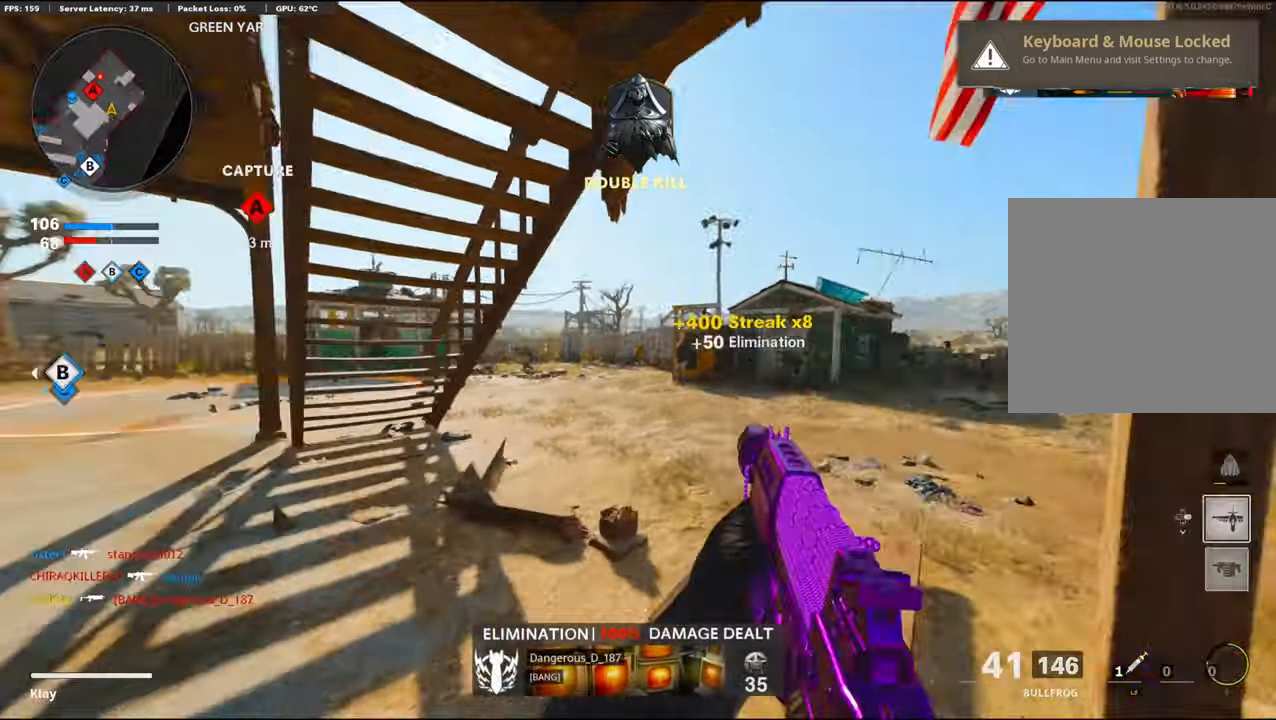
{"buttons": ["L1"], "left_stick": "up-right", "right_stick": "left", "events": [[33, "right_stick", "center"], [133, "right_stick", "left"], [166, "L3", "up"], [266, "CROSS", "down"], [266, "L1", "down"], [266, "left_stick", "up-right"], [266, "right_stick", "center"], [383, "CROSS", "up"], [483, "right_stick", "left"]]}
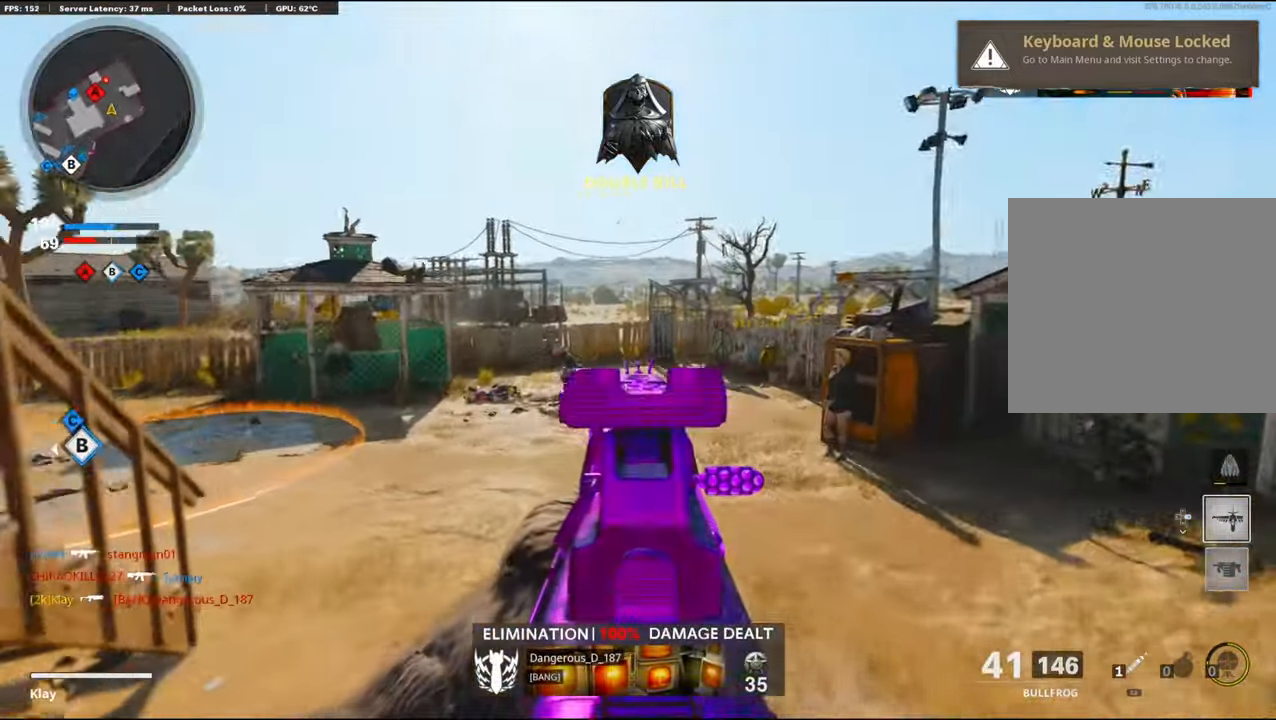
{"buttons": ["L1", "R1"], "left_stick": "up-right", "right_stick": "center", "events": [[333, "R1", "down"], [333, "right_stick", "up-right"], [433, "right_stick", "center"]]}
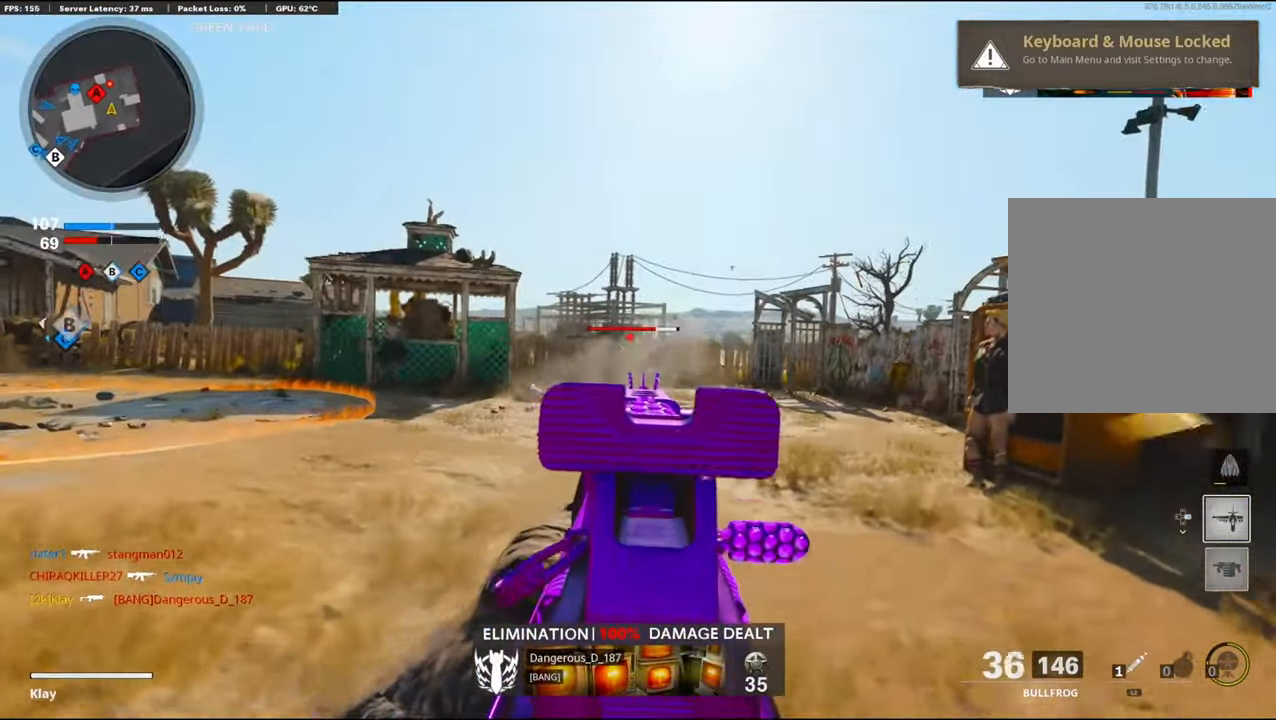
{"buttons": ["L1", "R1"], "left_stick": "up", "right_stick": "down-left", "events": [[16, "left_stick", "up"], [16, "right_stick", "down-left"], [283, "right_stick", "center"], [500, "right_stick", "down-left"]]}
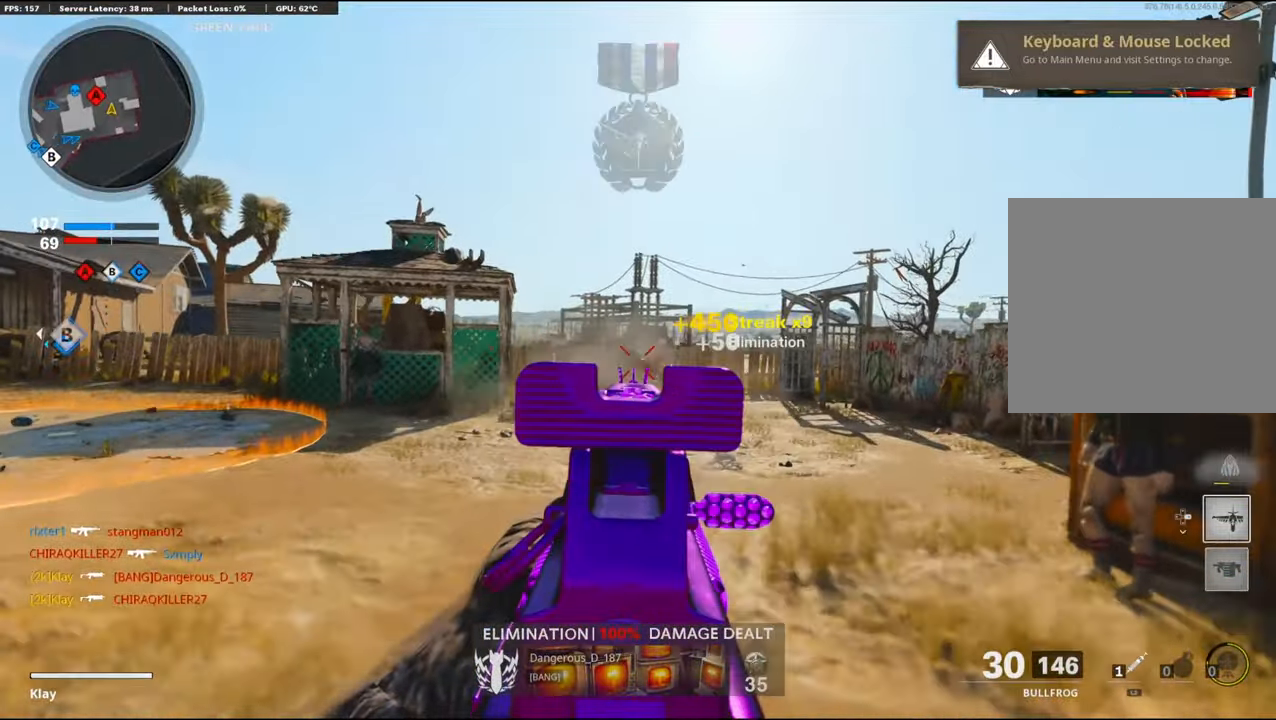
{"buttons": [], "left_stick": "up", "right_stick": "center", "events": [[133, "L1", "up"], [133, "R1", "up"], [133, "right_stick", "center"], [166, "L3", "down"], [250, "right_stick", "right"], [416, "L3", "up"], [416, "right_stick", "center"]]}
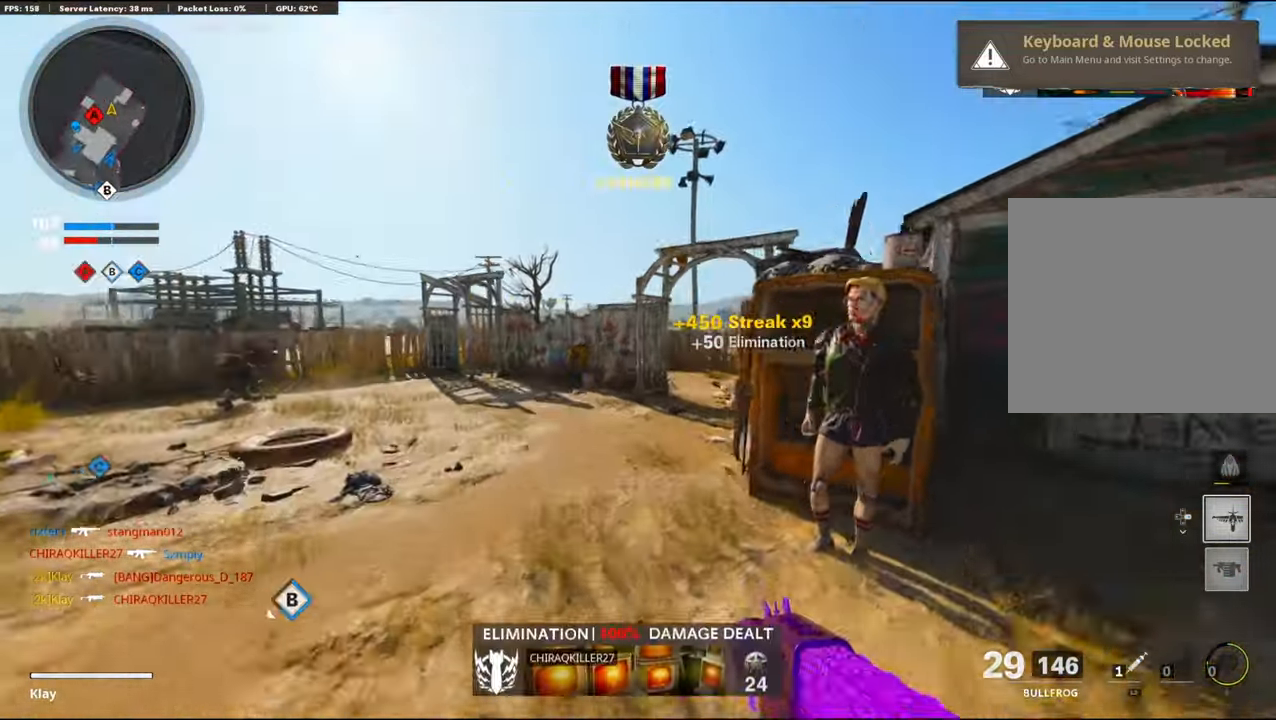
{"buttons": [], "left_stick": "up", "right_stick": "left", "events": [[250, "right_stick", "right"], [333, "right_stick", "center"], [466, "right_stick", "left"]]}
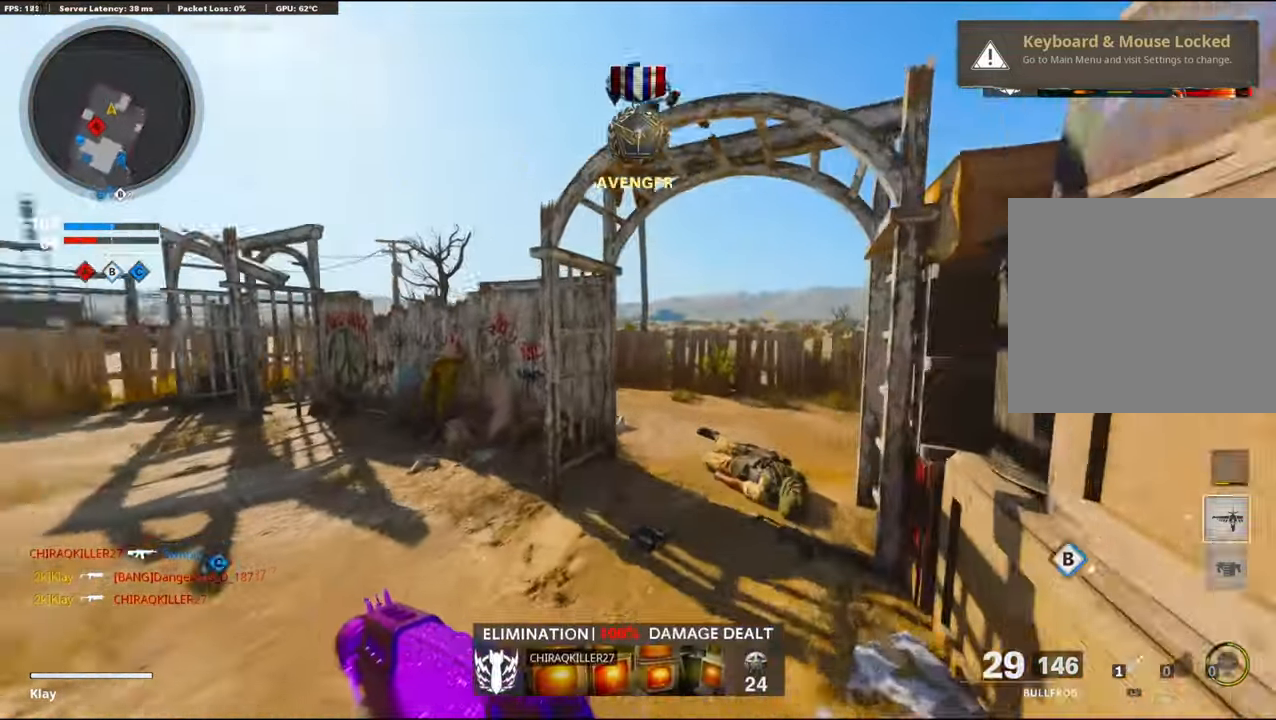
{"buttons": ["R3"], "left_stick": "up-right", "right_stick": "left", "events": [[233, "R3", "down"], [233, "left_stick", "up-right"], [233, "right_stick", "center"], [466, "right_stick", "left"]]}
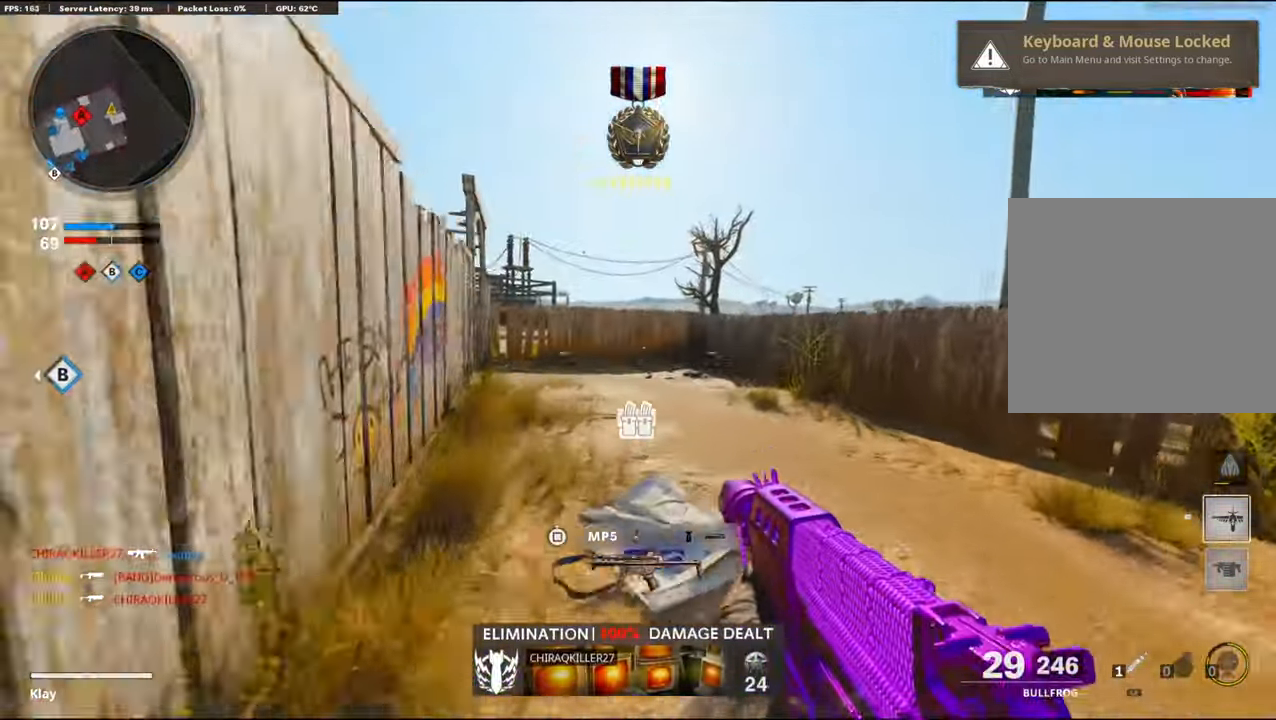
{"buttons": [], "left_stick": "up-left", "right_stick": "center", "events": [[133, "R3", "up"], [183, "left_stick", "down-left"], [433, "left_stick", "up-left"], [466, "right_stick", "center"]]}
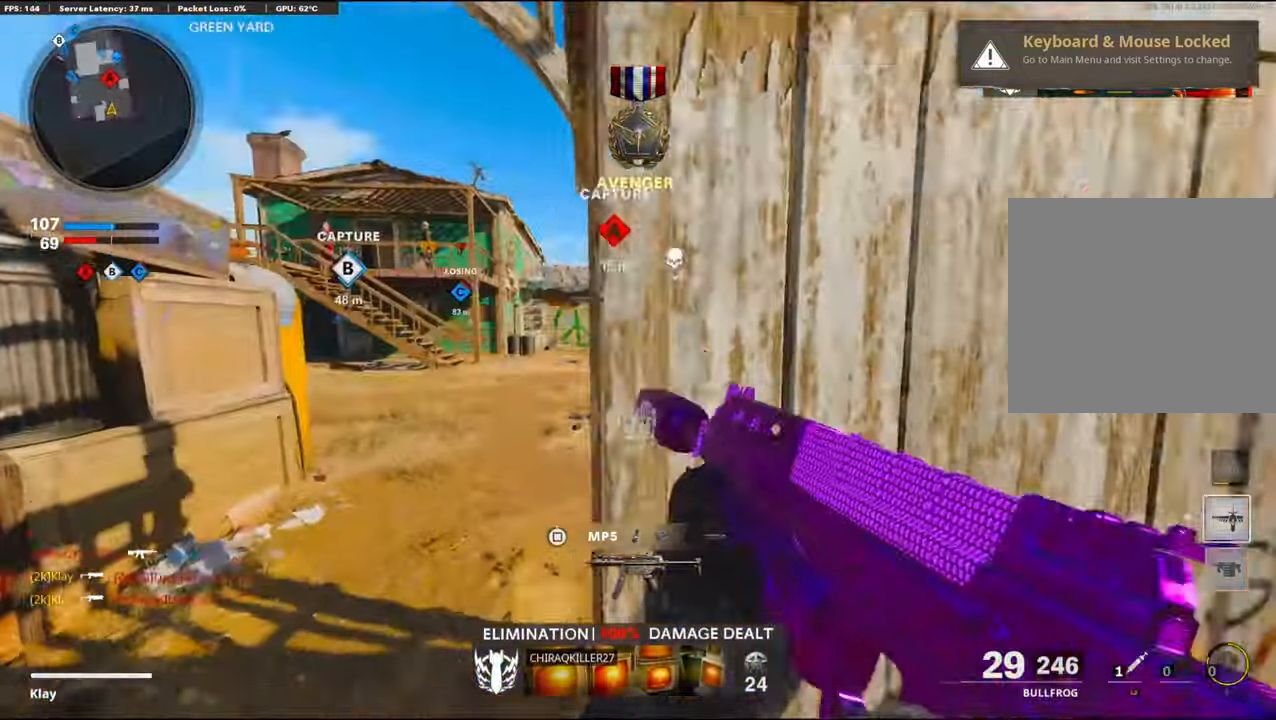
{"buttons": [], "left_stick": "up", "right_stick": "center", "events": [[350, "left_stick", "up"]]}
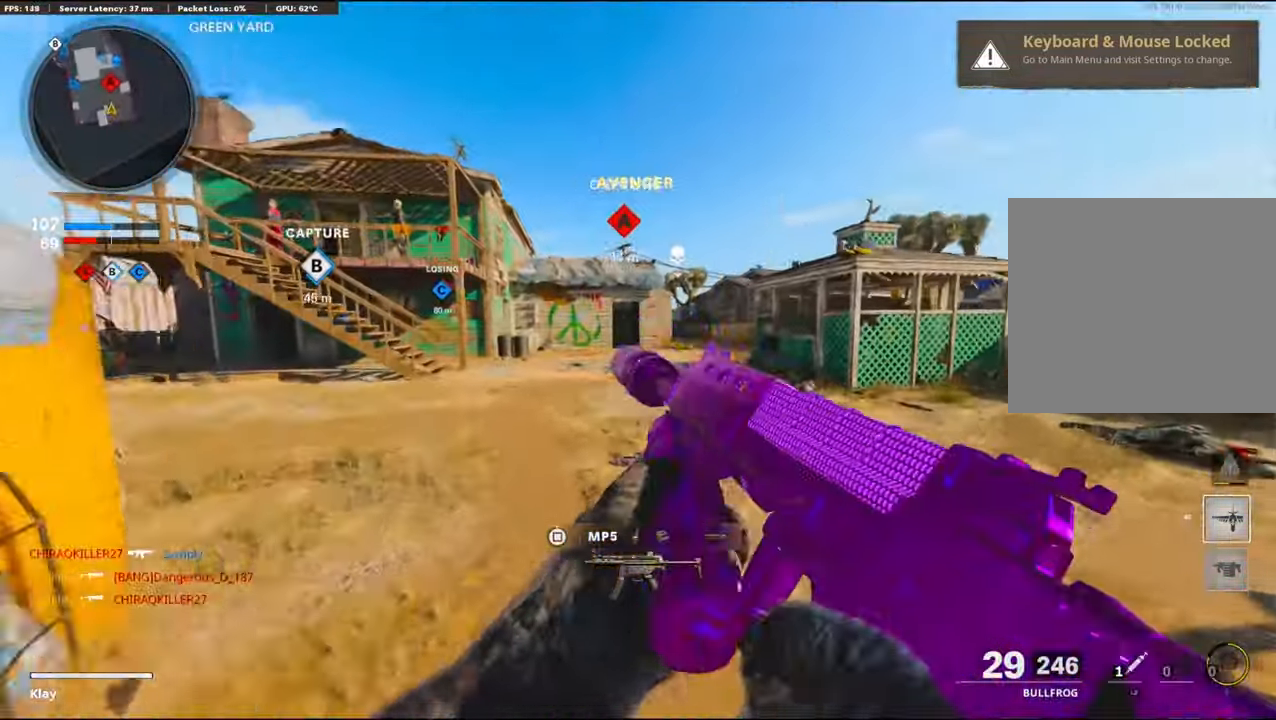
{"buttons": [], "left_stick": "right", "right_stick": "right", "events": [[150, "right_stick", "right"], [183, "CROSS", "down"], [200, "left_stick", "right"], [250, "CROSS", "up"]]}
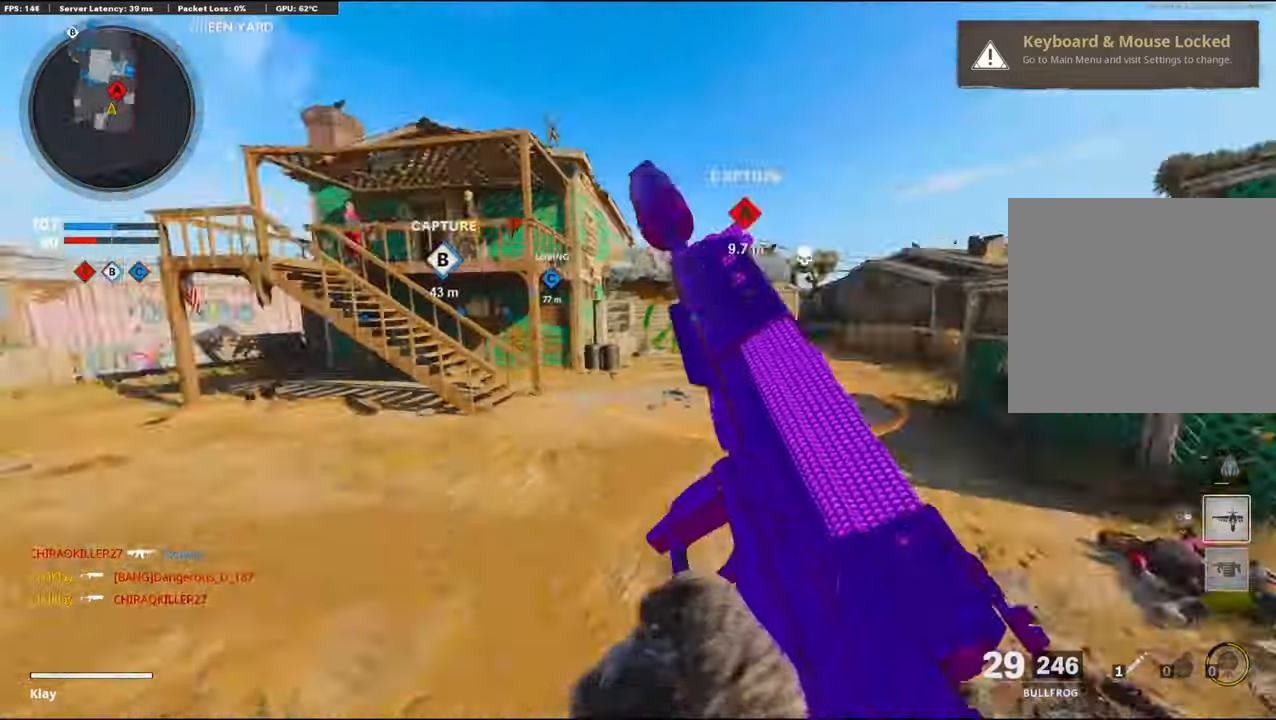
{"buttons": [], "left_stick": "up", "right_stick": "center", "events": [[83, "R3", "down"], [83, "left_stick", "up-right"], [83, "right_stick", "center"], [450, "R3", "up"], [450, "left_stick", "up"]]}
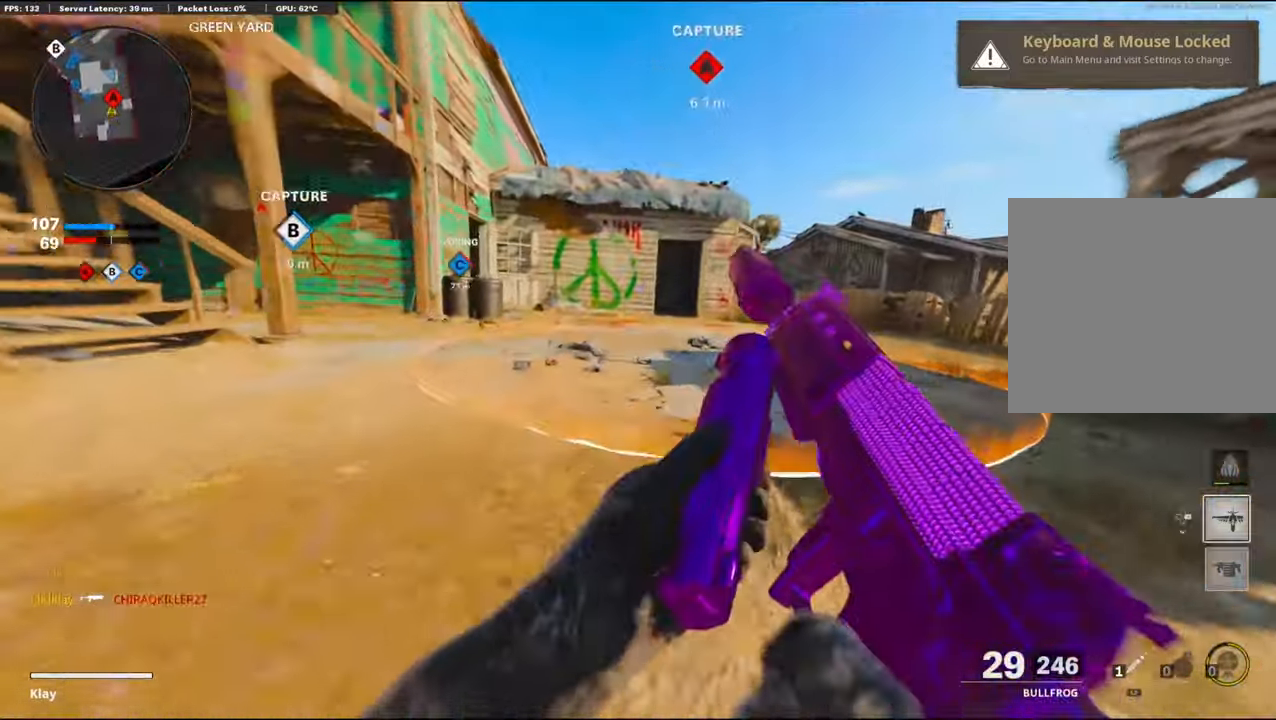
{"buttons": ["TRIANGLE"], "left_stick": "up", "right_stick": "center", "events": [[33, "R3", "down"], [83, "right_stick", "up-right"], [133, "R3", "up"], [200, "right_stick", "center"], [317, "L3", "down"], [433, "TRIANGLE", "down"], [483, "L3", "up"]]}
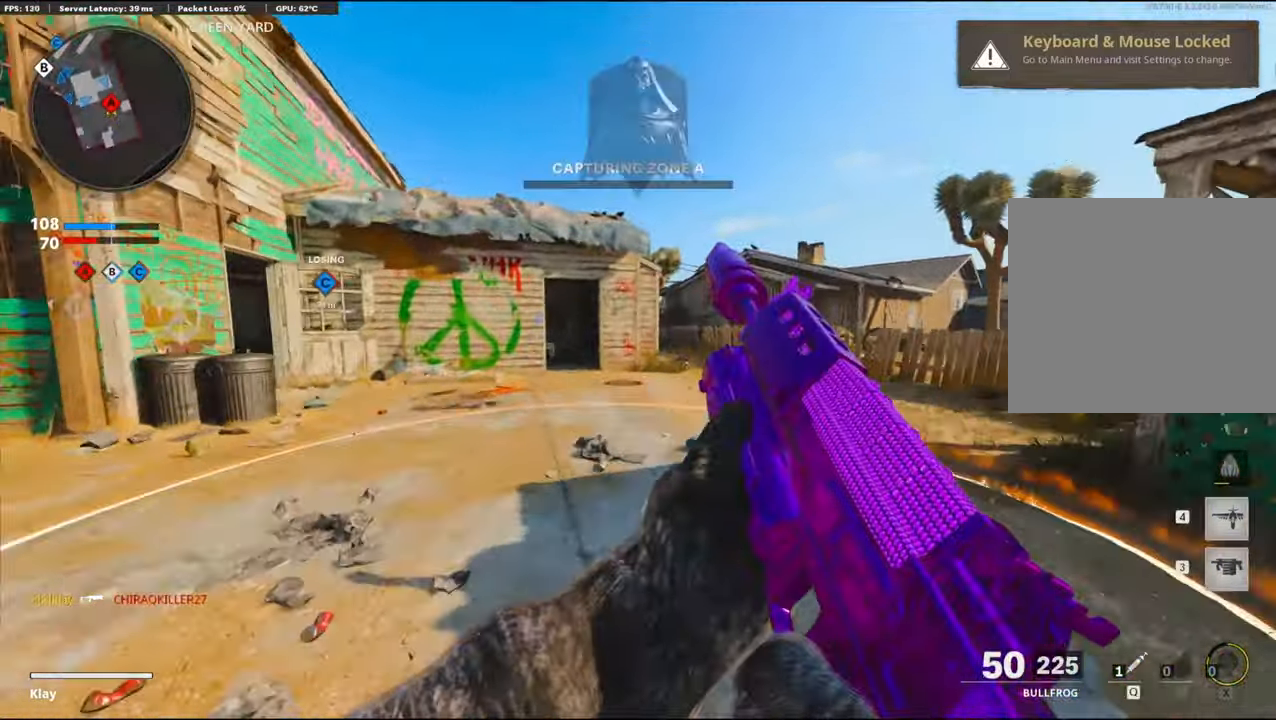
{"buttons": [], "left_stick": "up", "right_stick": "center", "events": [[33, "TRIANGLE", "up"], [67, "TRIANGLE", "down"], [133, "TRIANGLE", "up"], [283, "TRIANGLE", "down"], [300, "TRIANGLE", "up"], [350, "TRIANGLE", "down"], [400, "TRIANGLE", "up"]]}
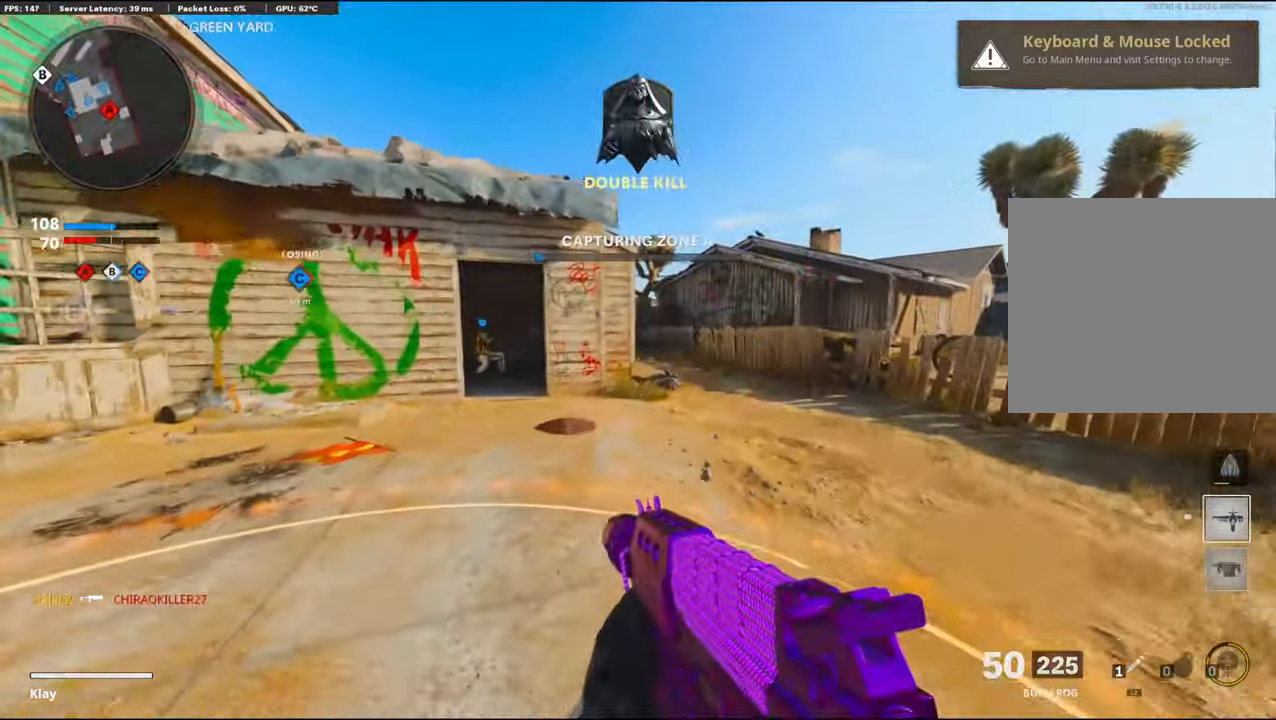
{"buttons": [], "left_stick": "up-right", "right_stick": "down-left", "events": [[383, "CROSS", "down"], [433, "CROSS", "up"], [433, "right_stick", "down-left"], [467, "left_stick", "up-right"]]}
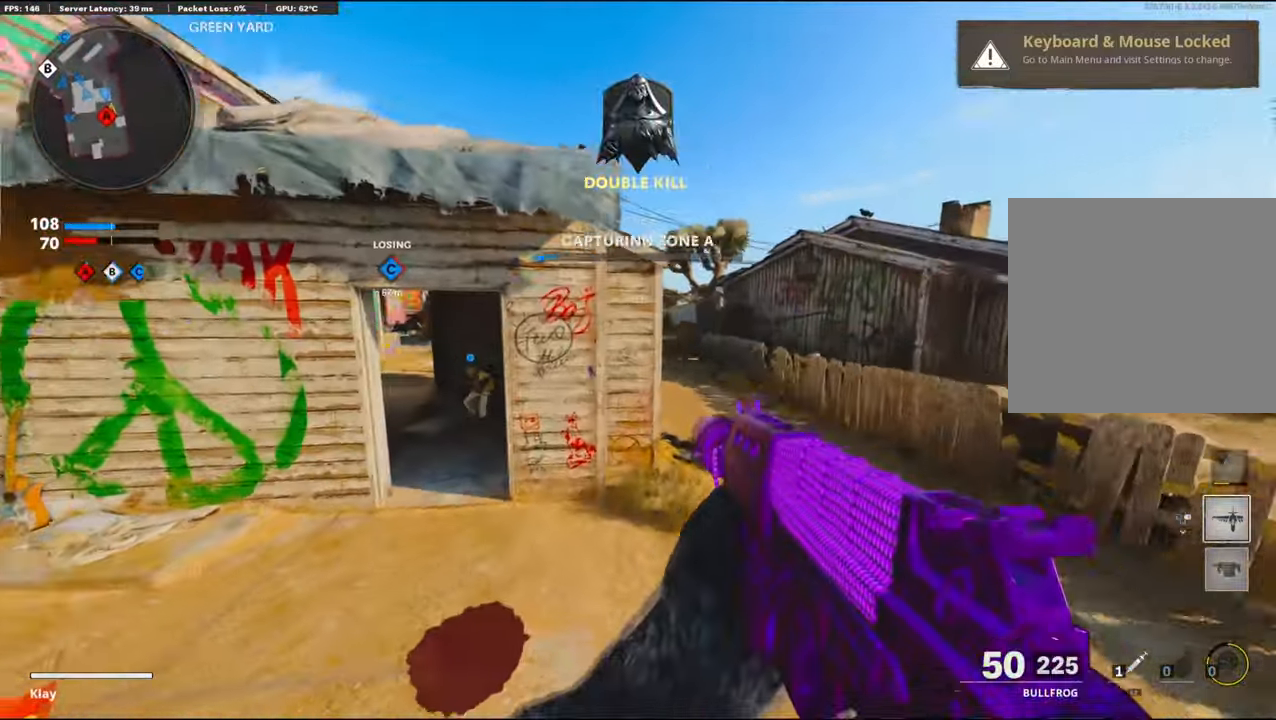
{"buttons": ["R3"], "left_stick": "up-right", "right_stick": "center", "events": [[117, "R3", "down"], [117, "right_stick", "center"], [283, "R3", "up"], [283, "right_stick", "up"], [500, "R3", "down"], [500, "right_stick", "center"]]}
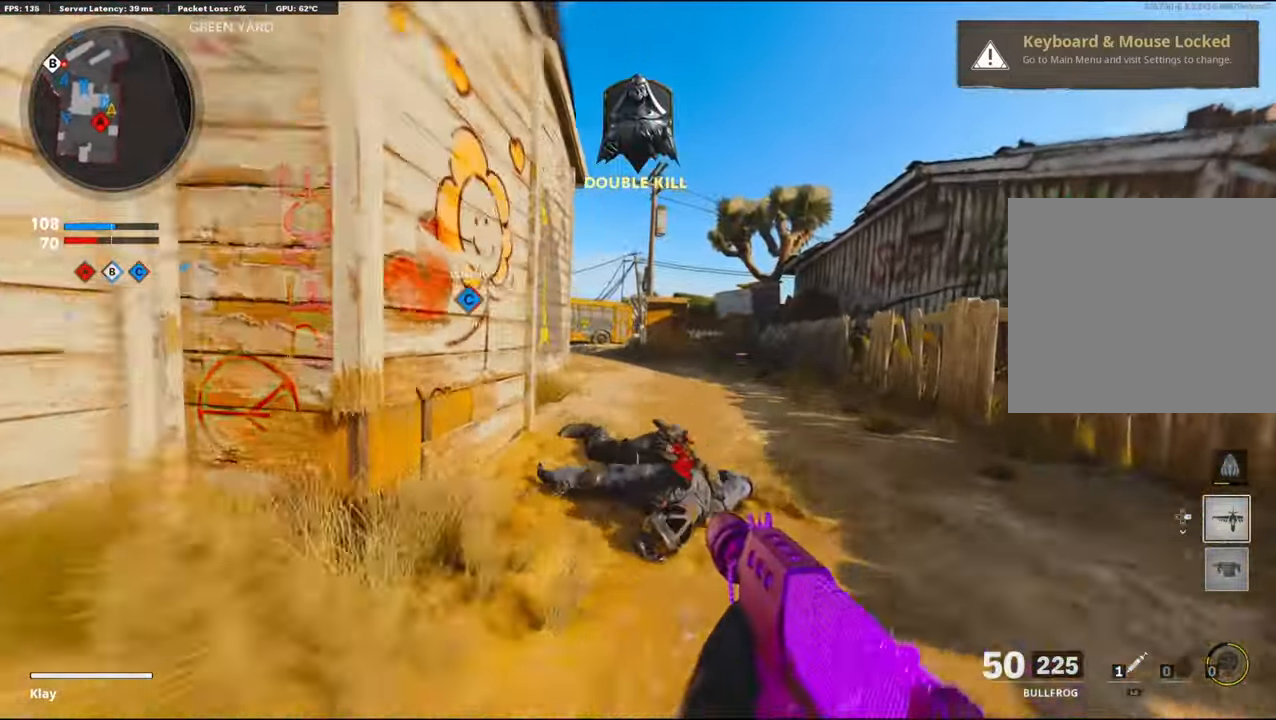
{"buttons": [], "left_stick": "up-right", "right_stick": "center", "events": [[233, "R3", "up"]]}
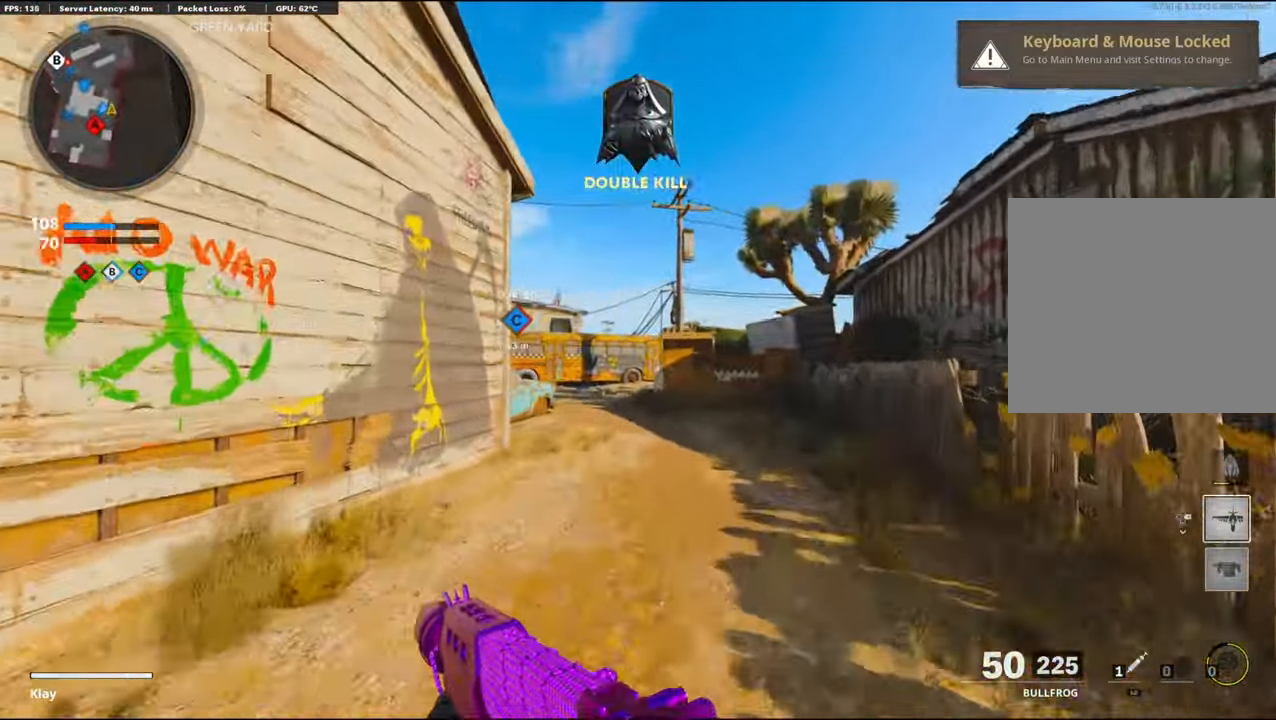
{"buttons": ["CROSS"], "left_stick": "up-right", "right_stick": "center", "events": [[50, "right_stick", "left"], [267, "right_stick", "center"], [417, "CROSS", "down"]]}
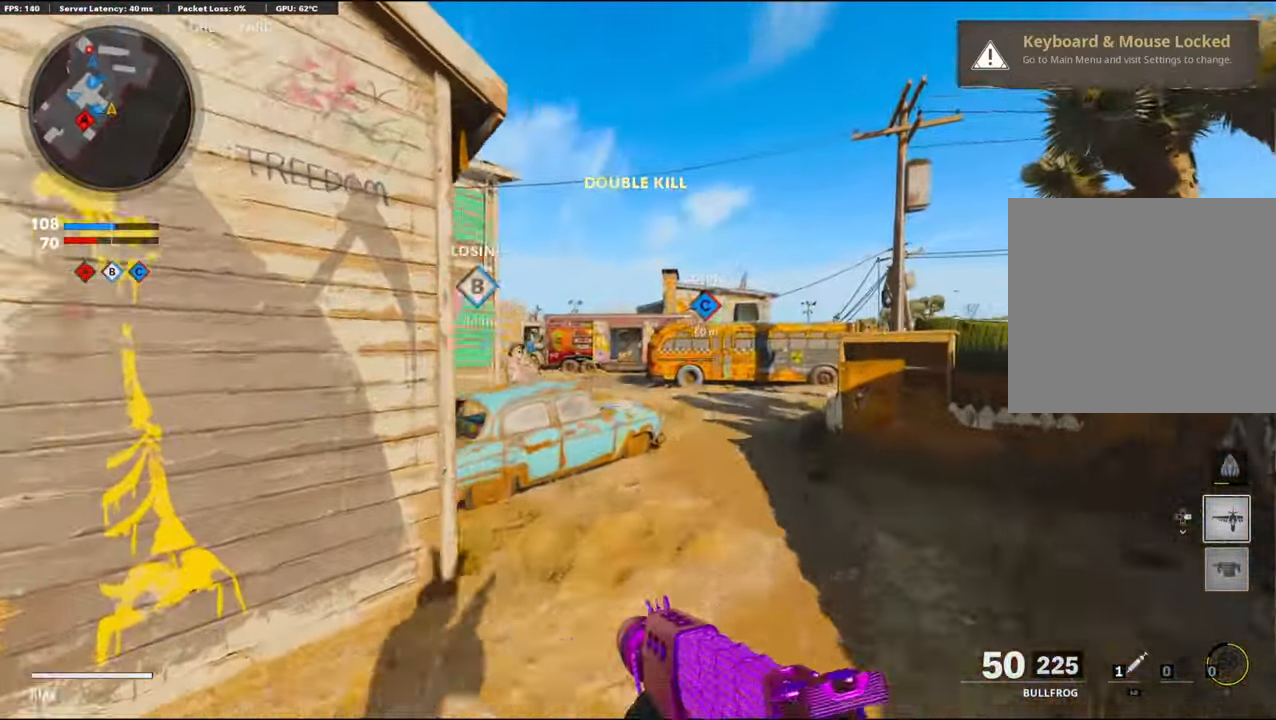
{"buttons": [], "left_stick": "center", "right_stick": "center", "events": [[17, "left_stick", "up-left"], [50, "CROSS", "up"], [67, "left_stick", "center"], [83, "DPAD_RIGHT", "down"], [133, "DPAD_RIGHT", "up"], [317, "R1", "down"], [433, "R1", "up"]]}
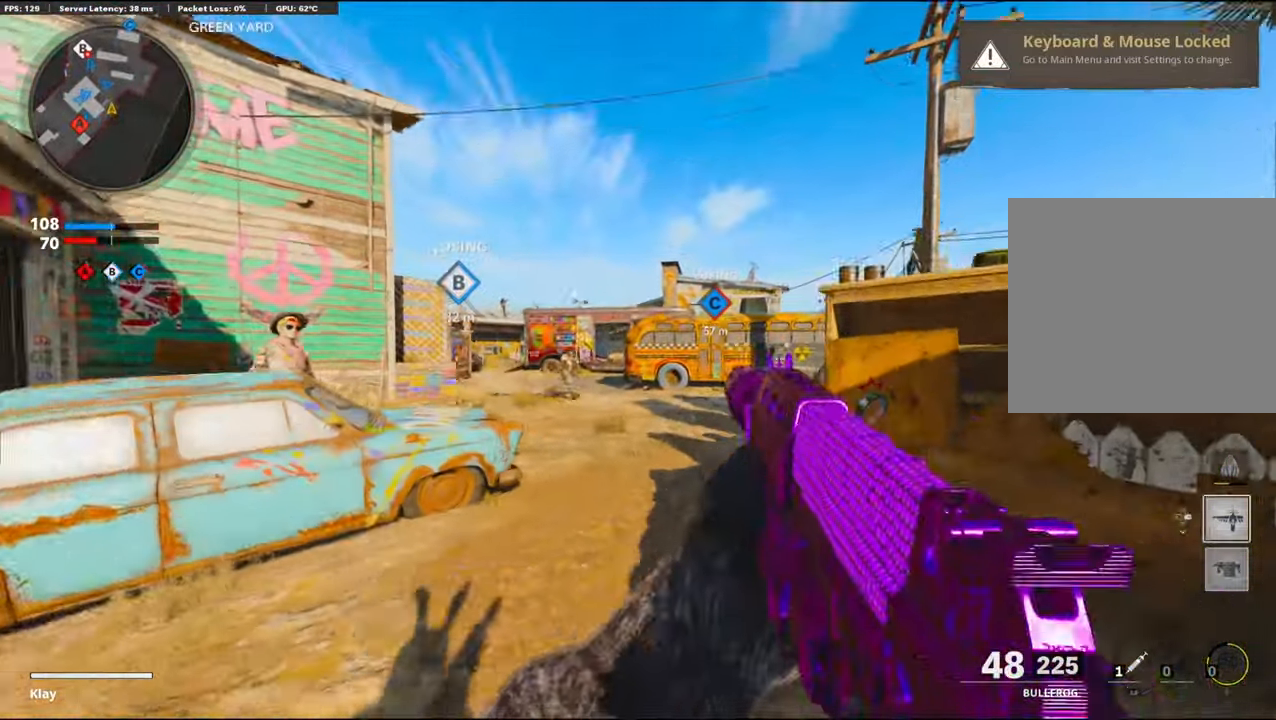
{"buttons": ["R1"], "left_stick": "center", "right_stick": "center", "events": [[300, "R1", "down"], [417, "R1", "up"], [467, "R1", "down"]]}
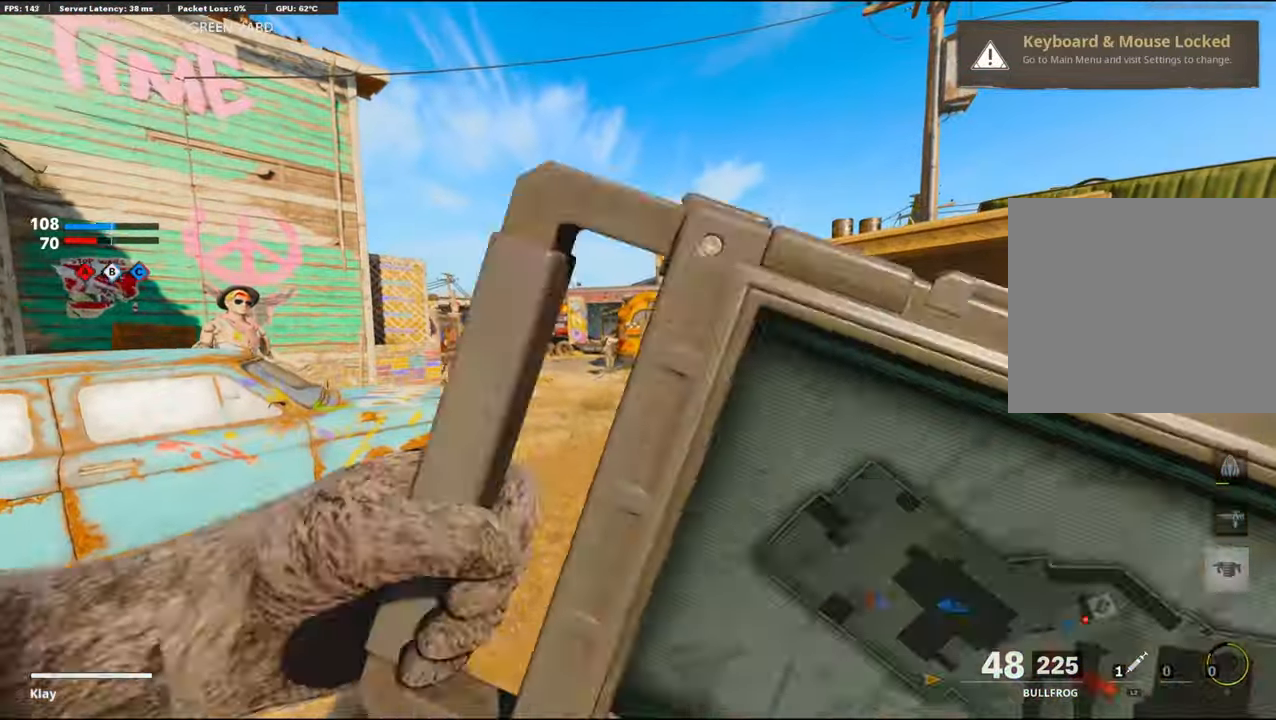
{"buttons": [], "left_stick": "up", "right_stick": "center", "events": [[100, "R1", "up"], [117, "R1", "down"], [250, "R1", "up"], [350, "left_stick", "up"]]}
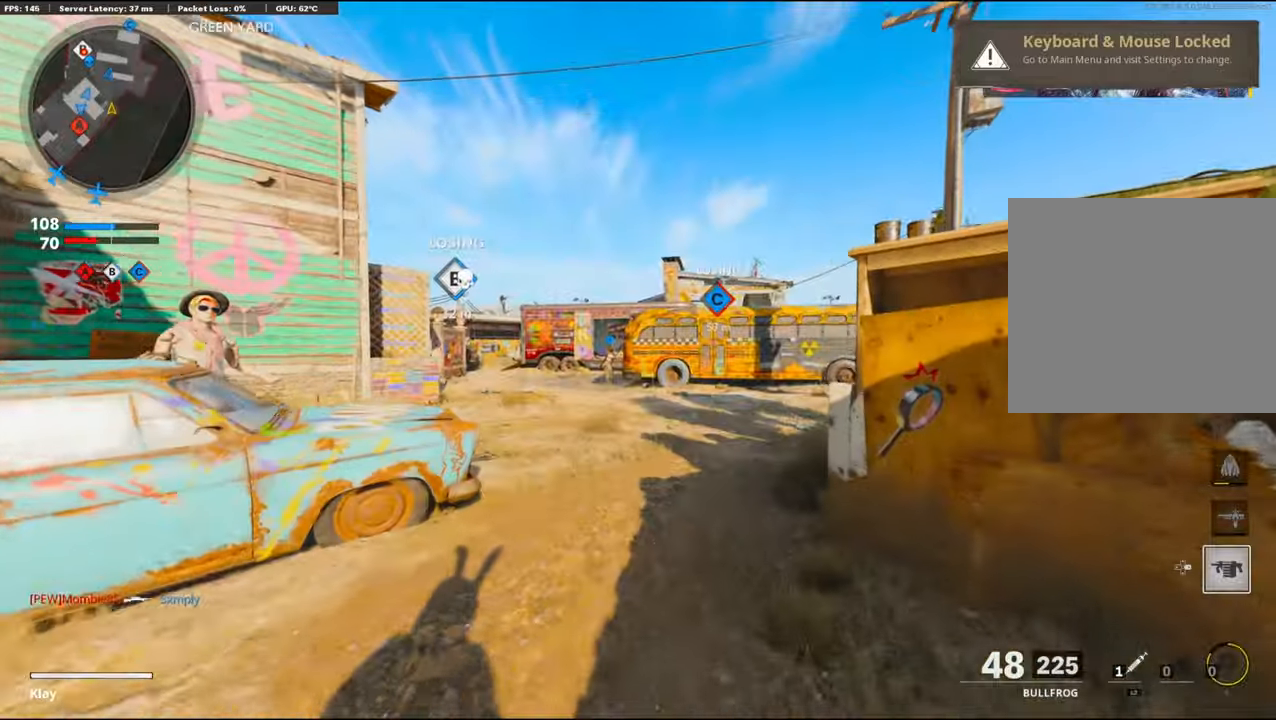
{"buttons": [], "left_stick": "up-right", "right_stick": "center", "events": [[367, "SQUARE", "down"], [367, "left_stick", "up-right"], [434, "SQUARE", "up"]]}
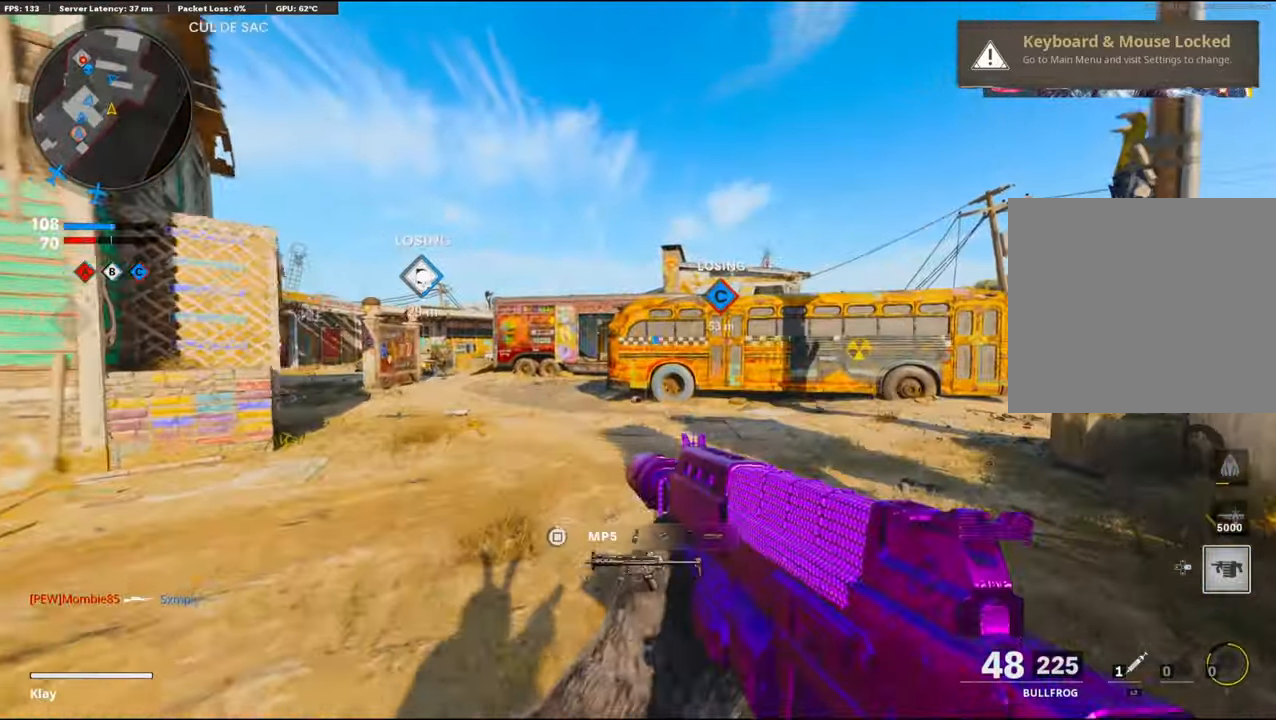
{"buttons": ["R3"], "left_stick": "up-right", "right_stick": "center", "events": [[117, "L3", "down"], [167, "right_stick", "down-right"], [300, "R3", "down"], [300, "right_stick", "center"], [400, "L3", "up"]]}
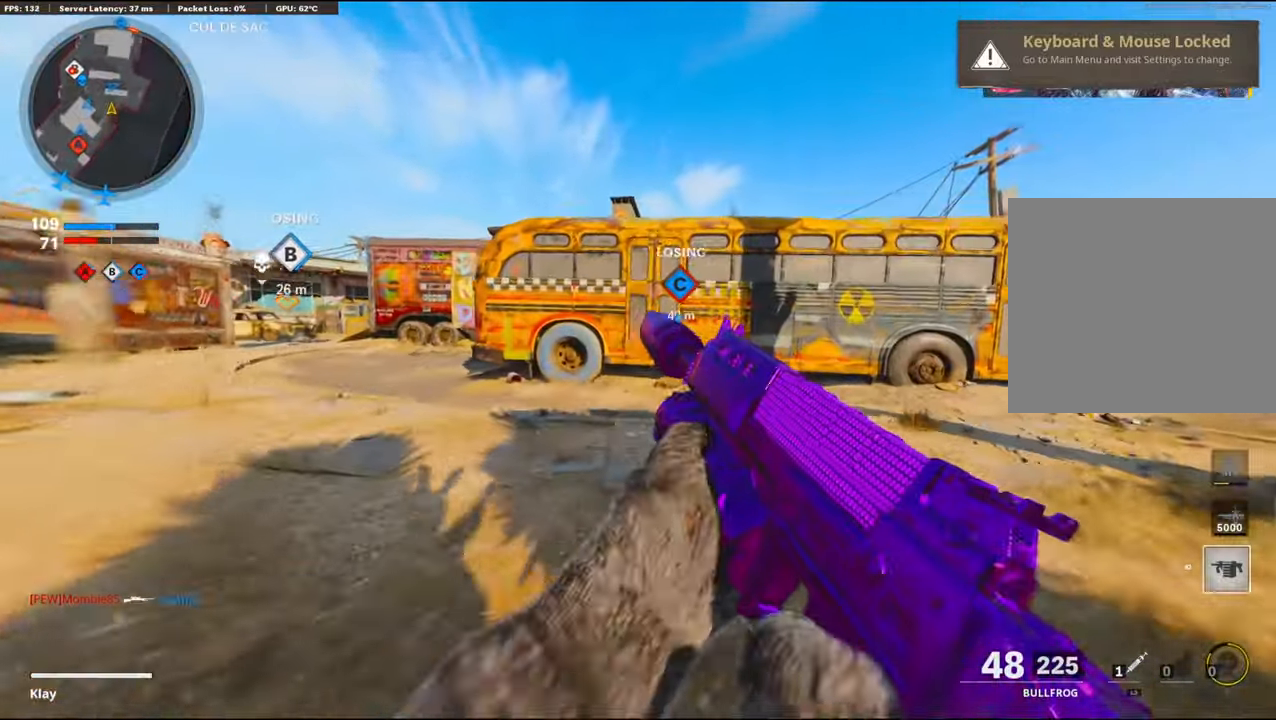
{"buttons": ["R2"], "left_stick": "up-right", "right_stick": "center", "events": [[17, "R3", "up"], [150, "R3", "down"], [267, "R3", "up"], [267, "right_stick", "left"], [484, "R2", "down"], [484, "right_stick", "center"]]}
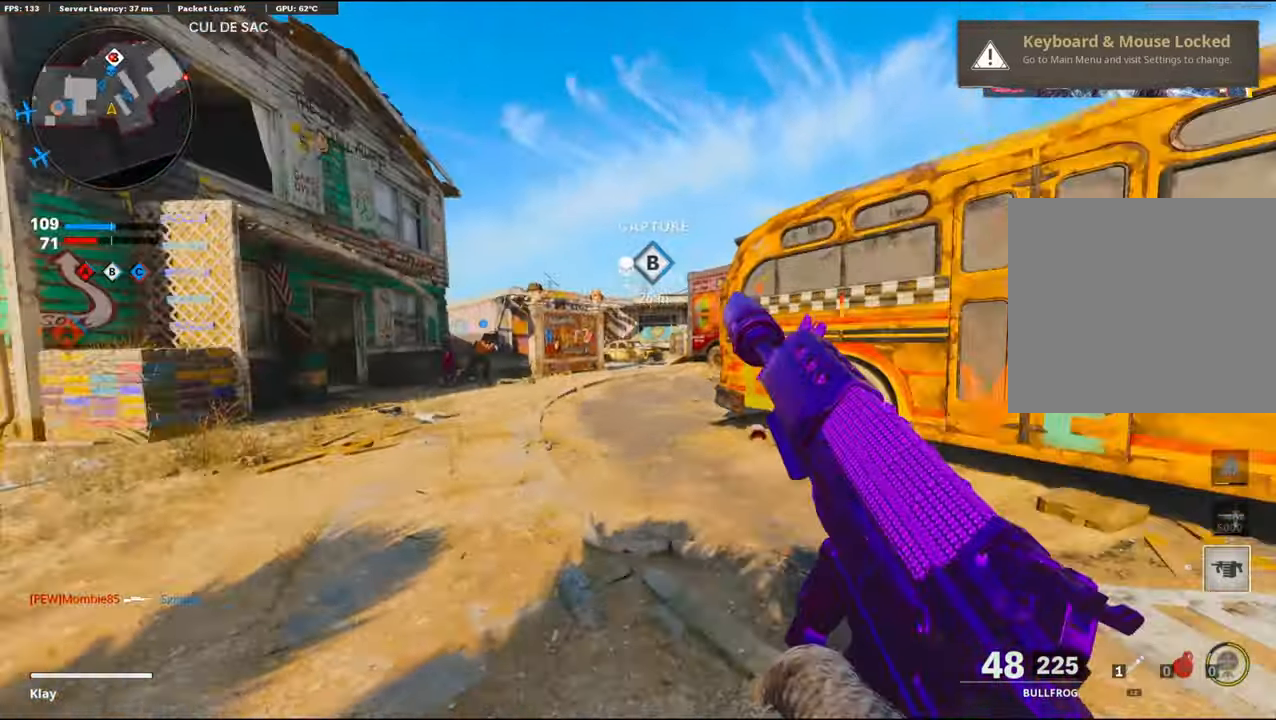
{"buttons": [], "left_stick": "up-left", "right_stick": "left", "events": [[150, "left_stick", "up"], [250, "left_stick", "up-left"], [417, "R2", "up"], [417, "right_stick", "left"]]}
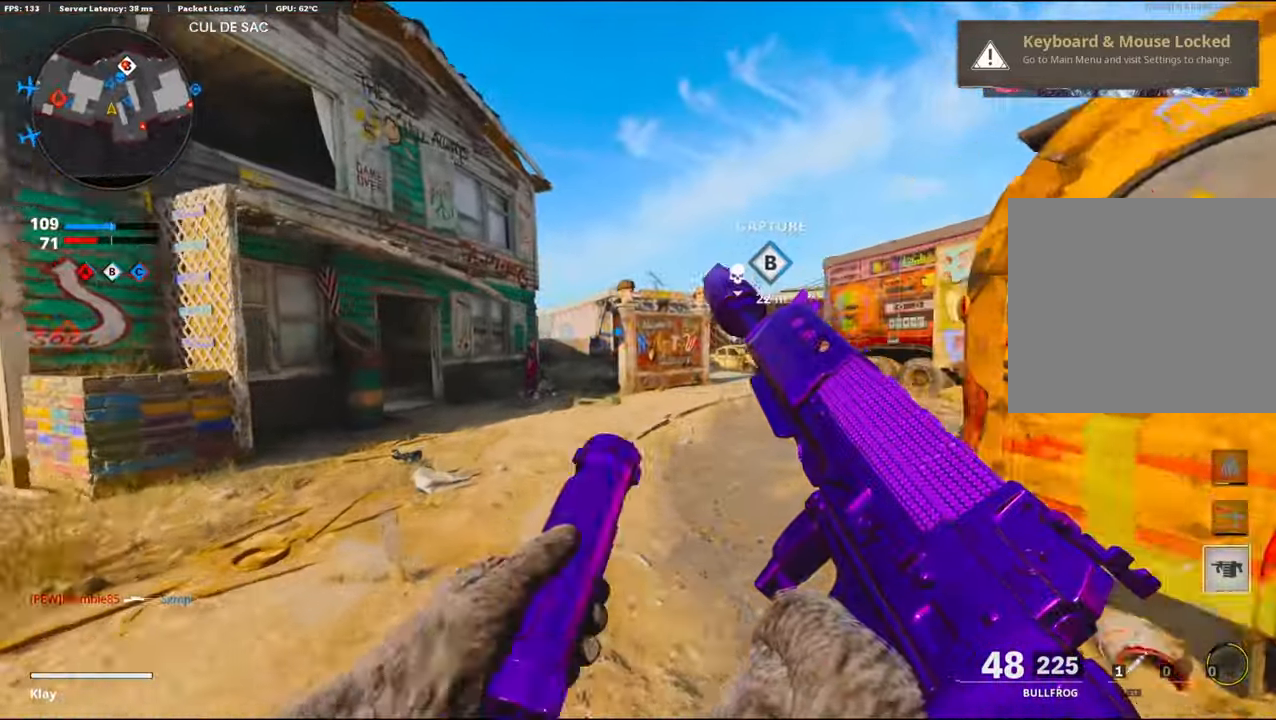
{"buttons": ["L3"], "left_stick": "up-left", "right_stick": "center", "events": [[34, "R3", "down"], [34, "right_stick", "center"], [350, "L3", "down"], [500, "R3", "up"]]}